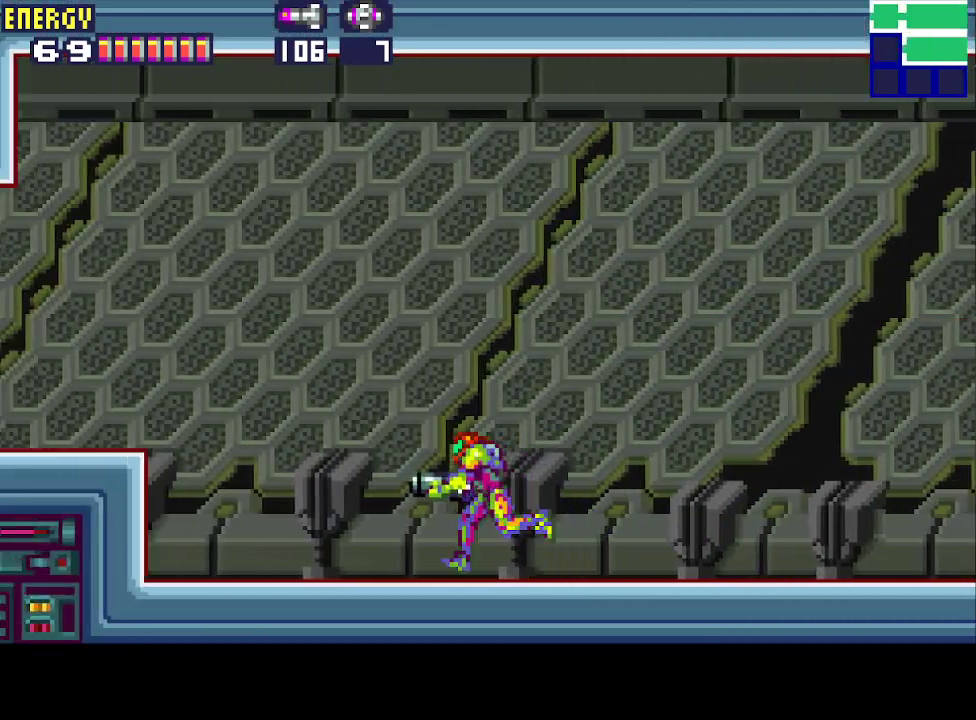
Gameplay with a controller (PlayStation layout); each line is a JSON object with the inputs held at the frame after it. "events" lists button and stick changes between this image and that frame as [ms after this image, input, new state], when the widget could be followed in between. Not read: L3 R3 left_stick right_stick.
{"buttons": ["CIRCLE", "DPAD_LEFT"], "events": [[400, "CIRCLE", "down"]]}
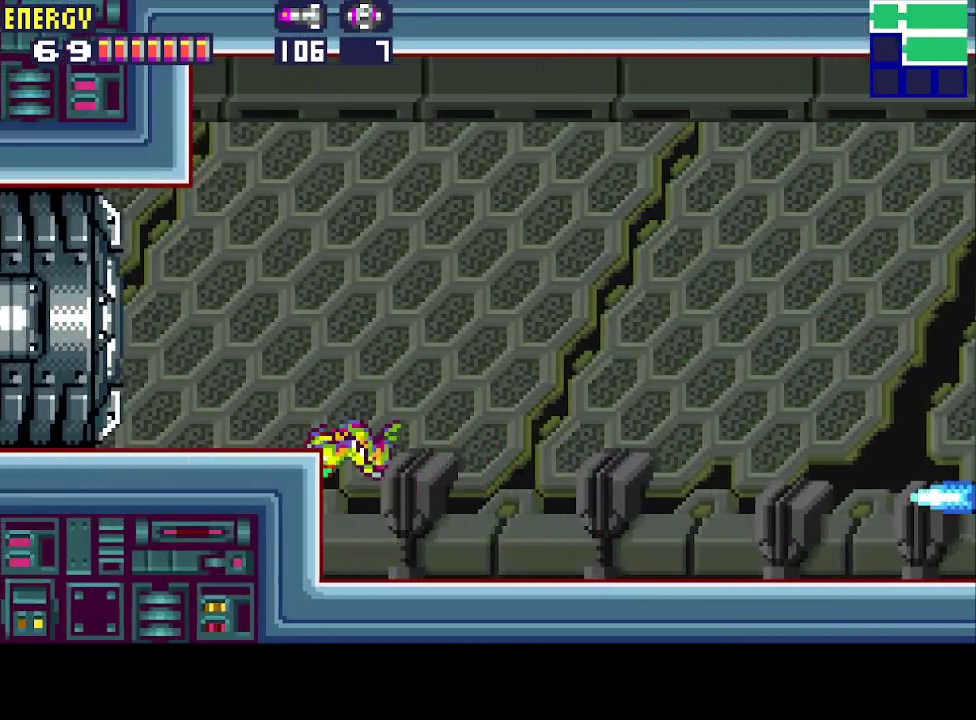
{"buttons": ["DPAD_LEFT"], "events": [[333, "CIRCLE", "up"]]}
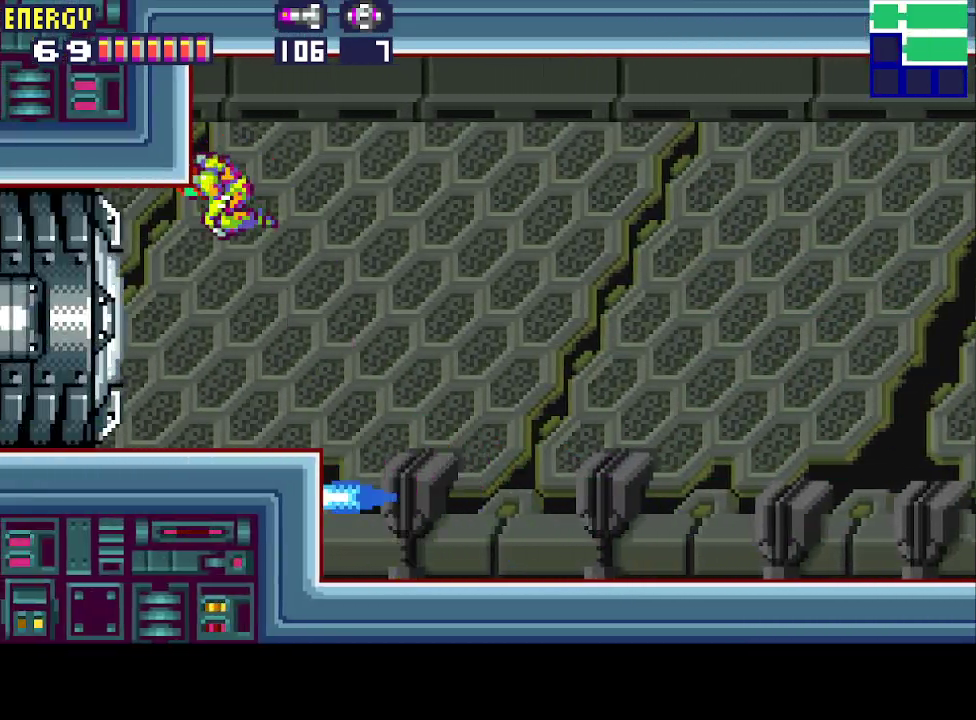
{"buttons": ["DPAD_LEFT"], "events": [[367, "CROSS", "down"], [433, "CROSS", "up"]]}
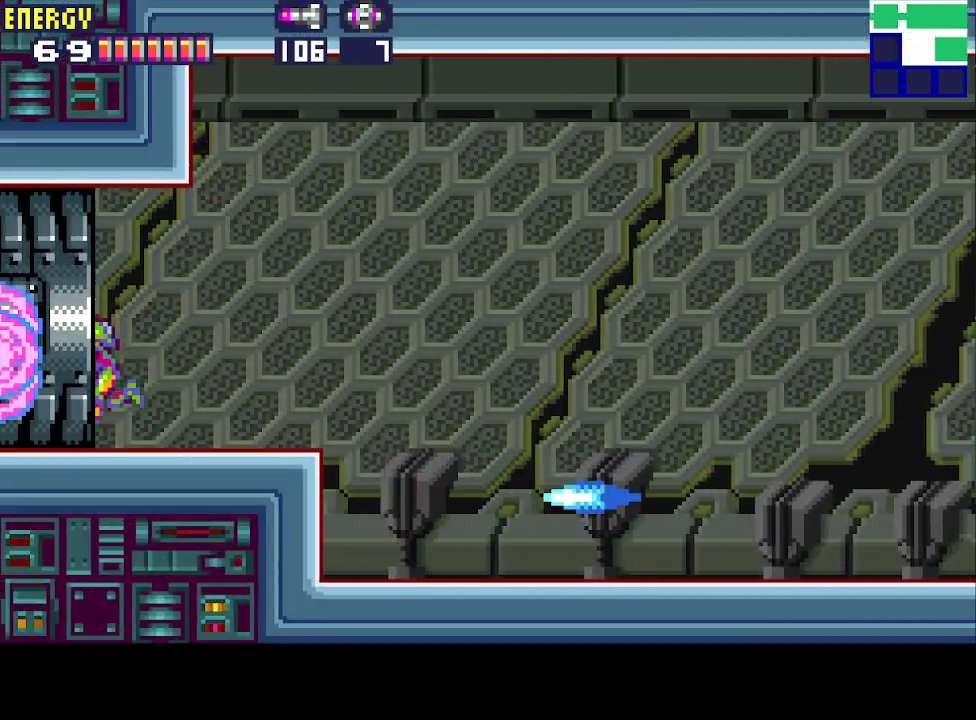
{"buttons": [], "events": [[500, "DPAD_LEFT", "up"]]}
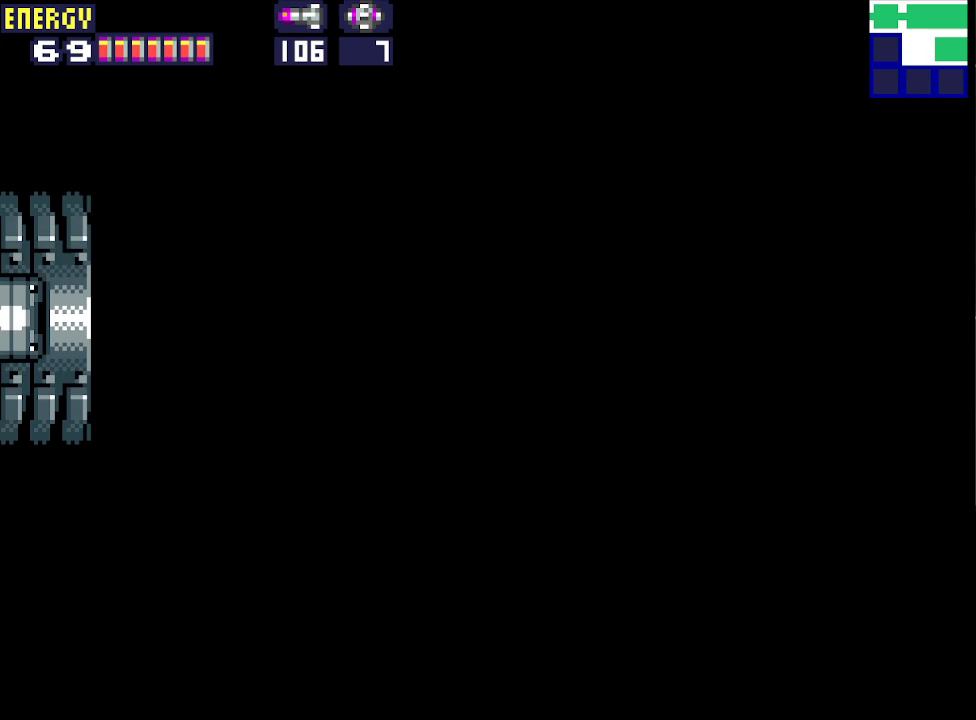
{"buttons": ["R1"], "events": [[267, "R1", "down"]]}
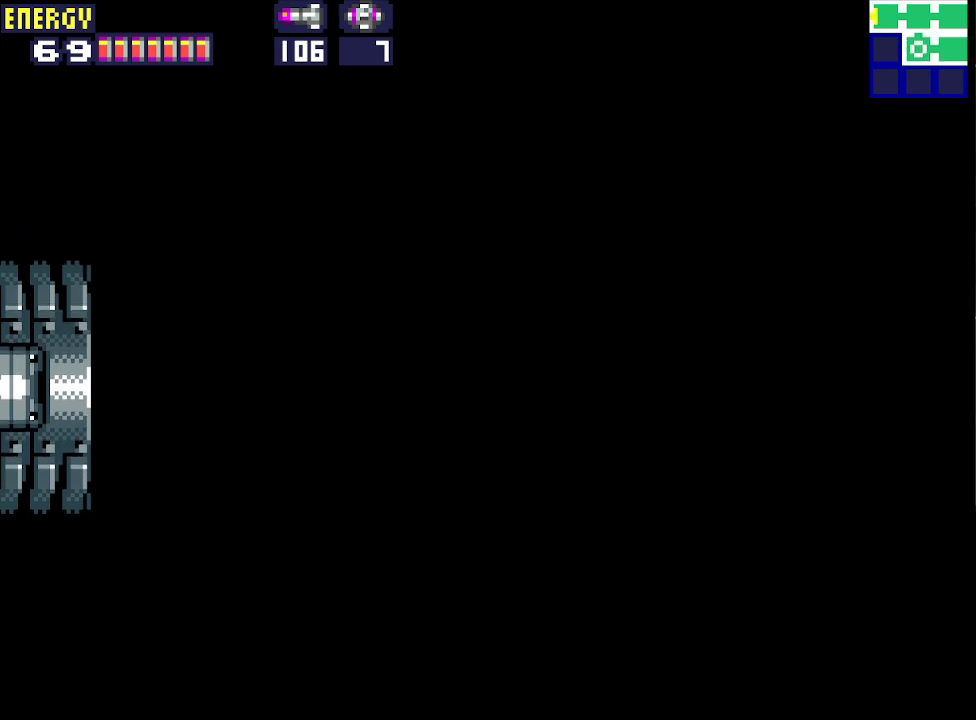
{"buttons": ["R1"], "events": []}
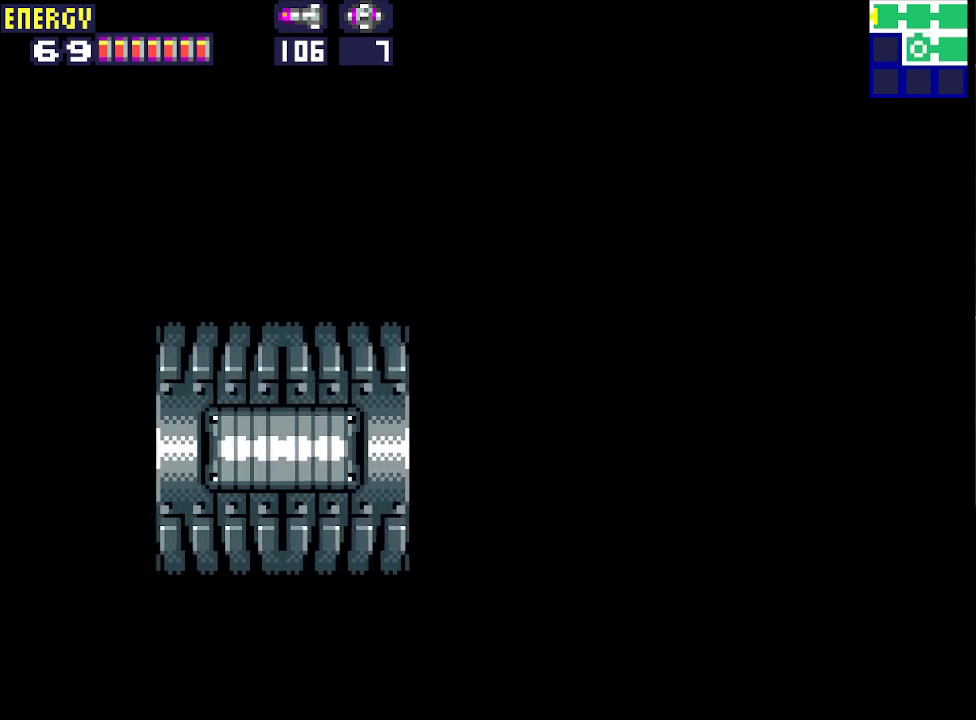
{"buttons": ["R1"], "events": []}
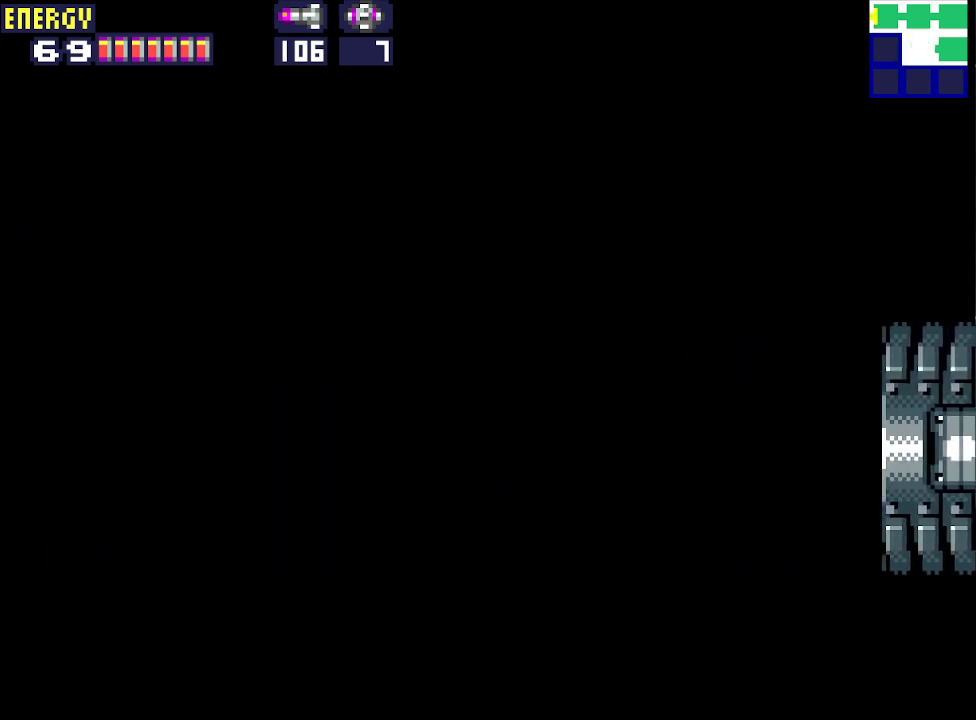
{"buttons": ["R1"], "events": []}
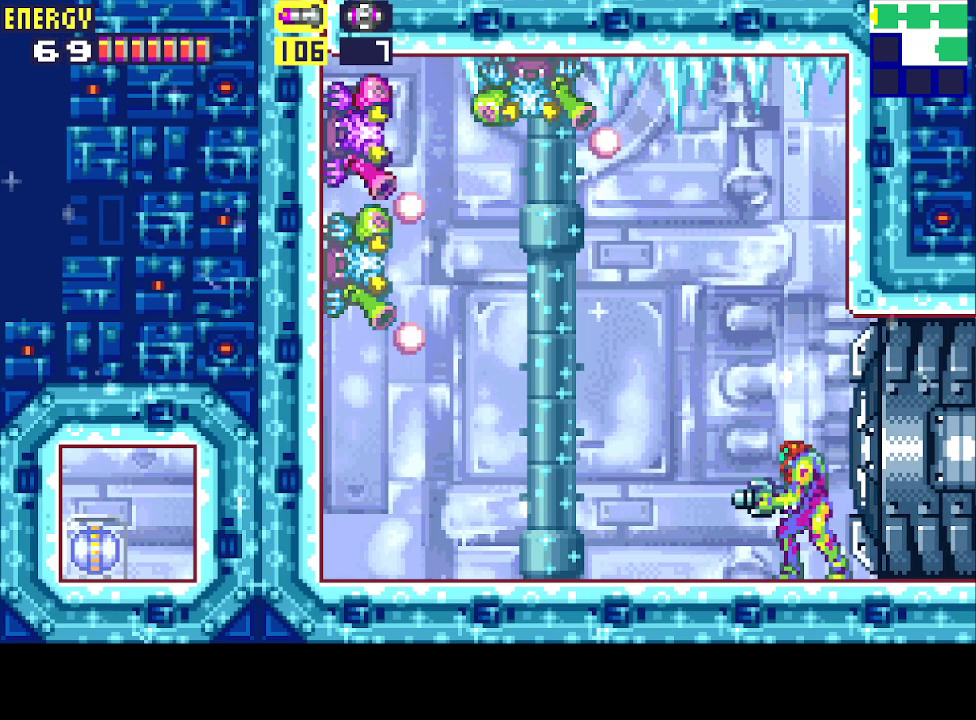
{"buttons": ["CIRCLE", "R1"], "events": [[300, "CIRCLE", "down"]]}
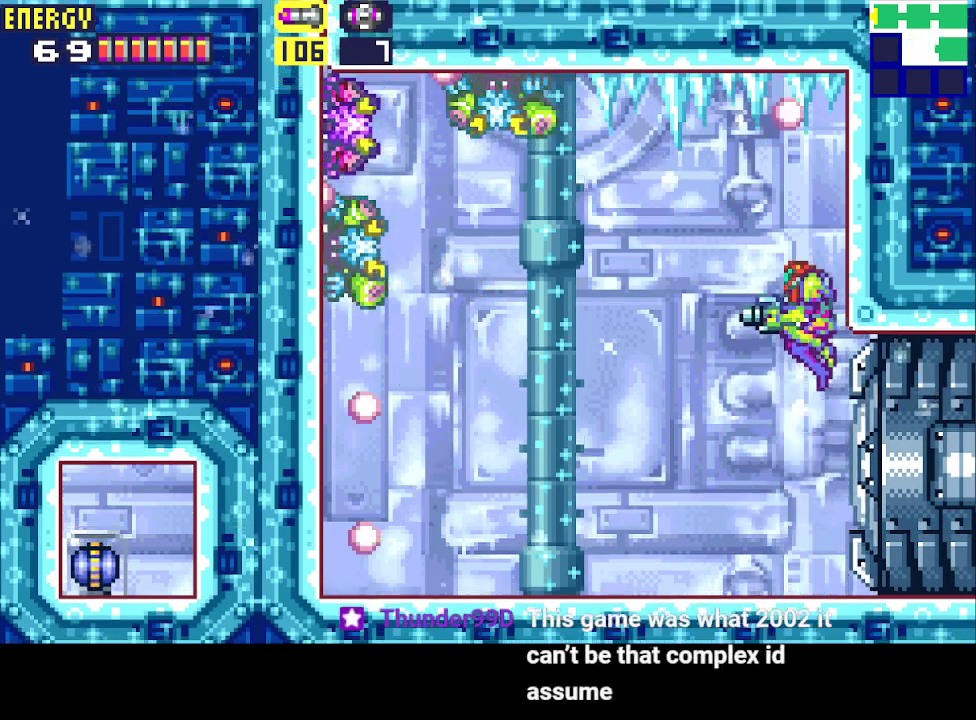
{"buttons": ["CROSS", "R1"], "events": [[233, "DPAD_DOWN", "down"], [333, "CIRCLE", "up"], [333, "DPAD_DOWN", "up"], [367, "DPAD_DOWN", "down"], [433, "CROSS", "down"], [433, "DPAD_DOWN", "up"]]}
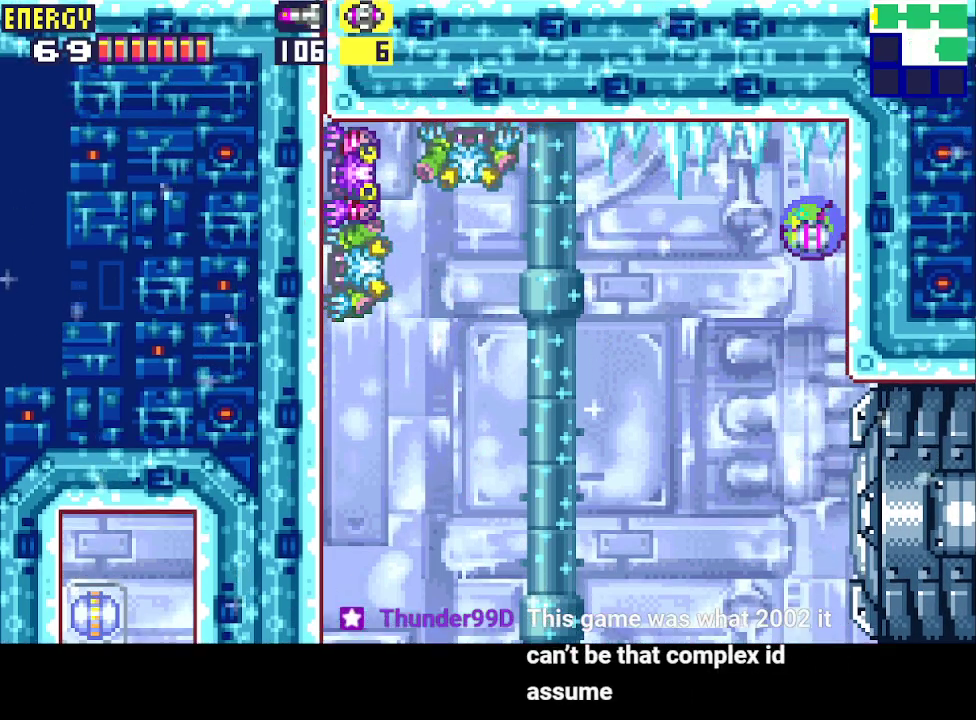
{"buttons": ["DPAD_LEFT"], "events": [[33, "CROSS", "up"], [33, "DPAD_UP", "down"], [67, "R1", "up"], [100, "DPAD_UP", "up"], [233, "DPAD_LEFT", "down"]]}
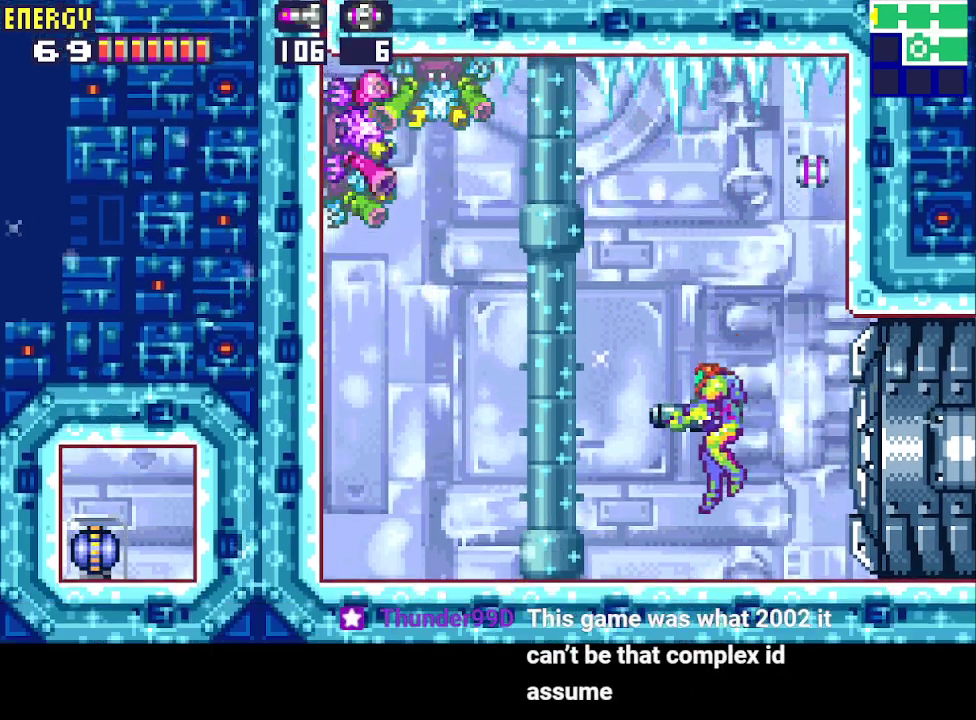
{"buttons": ["L1"], "events": [[67, "DPAD_LEFT", "up"], [100, "L1", "down"], [167, "CROSS", "down"], [233, "CROSS", "up"], [300, "CROSS", "down"], [367, "CROSS", "up"], [433, "CROSS", "down"], [500, "CROSS", "up"]]}
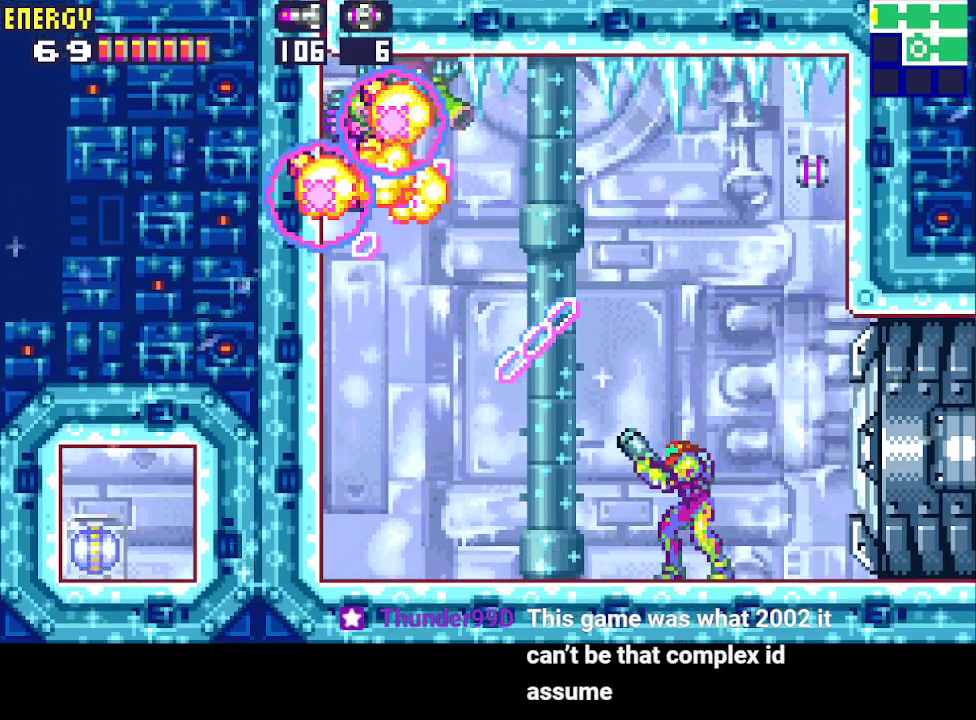
{"buttons": ["CROSS", "L1"], "events": [[67, "CROSS", "down"], [133, "CROSS", "up"], [200, "CROSS", "down"], [267, "CROSS", "up"], [333, "CROSS", "down"], [400, "CROSS", "up"], [467, "CROSS", "down"]]}
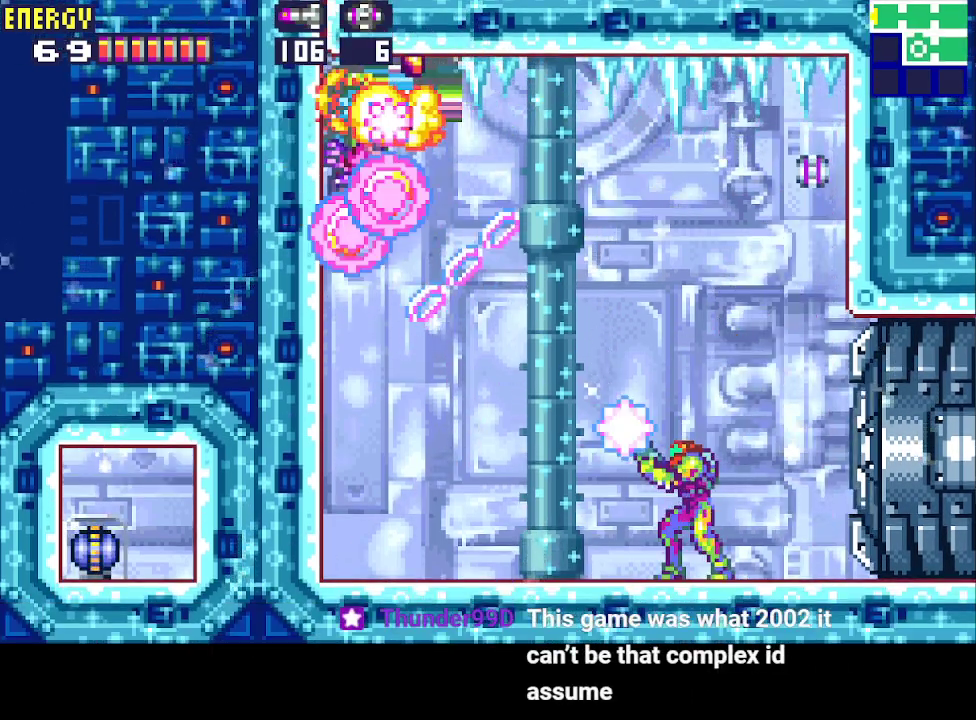
{"buttons": ["L1"], "events": [[67, "CROSS", "up"], [100, "CROSS", "down"], [167, "CROSS", "up"], [267, "CROSS", "down"], [333, "CROSS", "up"], [367, "CROSS", "down"], [500, "CROSS", "up"]]}
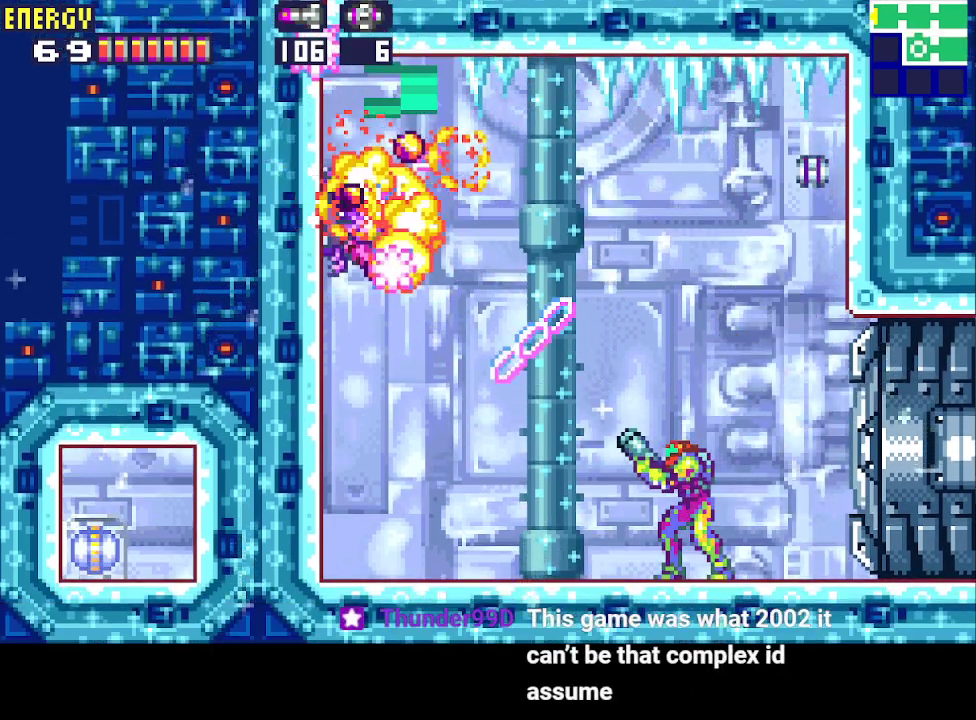
{"buttons": ["CROSS", "L1", "DPAD_LEFT"], "events": [[33, "CROSS", "down"], [133, "CROSS", "up"], [167, "CROSS", "down"], [200, "DPAD_LEFT", "down"], [267, "CROSS", "up"], [300, "CROSS", "down"]]}
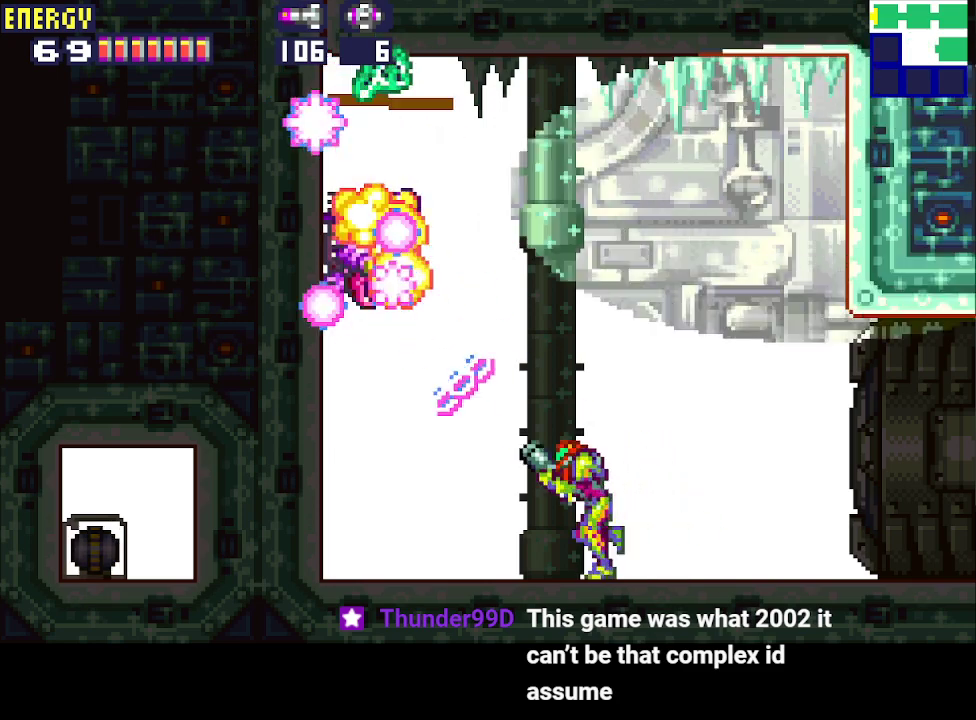
{"buttons": ["DPAD_LEFT"], "events": [[33, "CROSS", "up"], [200, "L1", "up"]]}
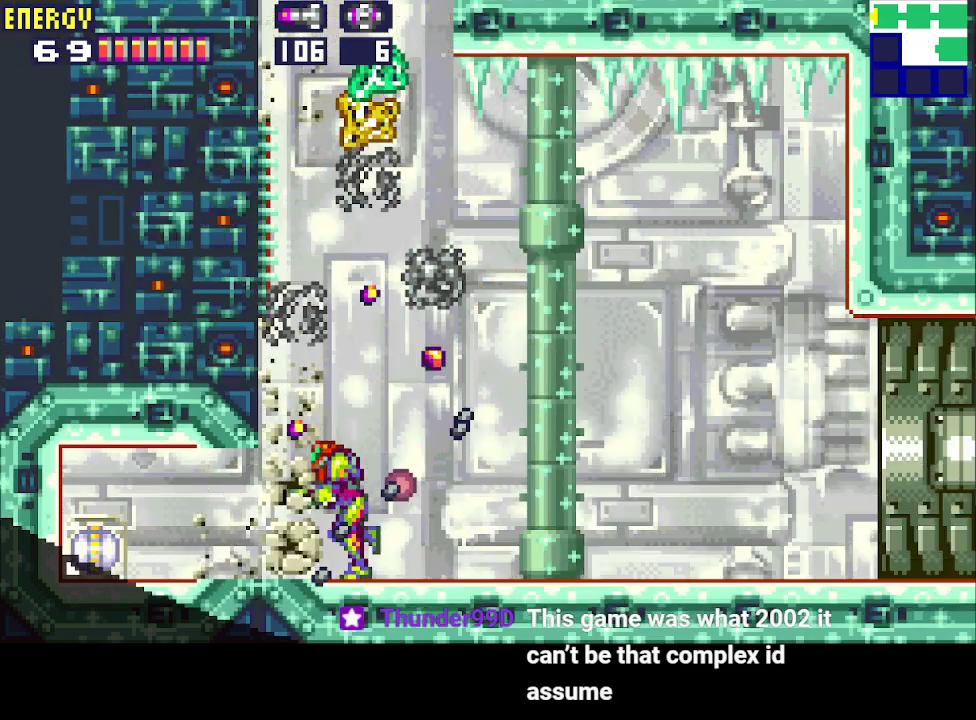
{"buttons": ["DPAD_LEFT"], "events": []}
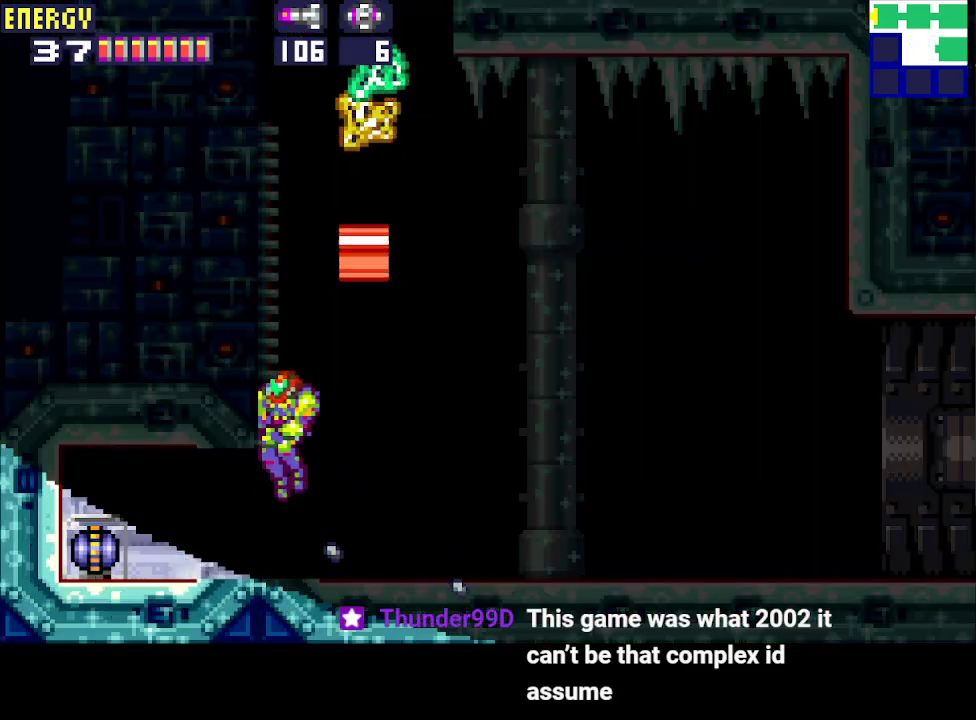
{"buttons": ["DPAD_LEFT"], "events": [[133, "DPAD_DOWN", "down"], [200, "DPAD_LEFT", "up"], [433, "DPAD_LEFT", "down"], [467, "DPAD_DOWN", "up"]]}
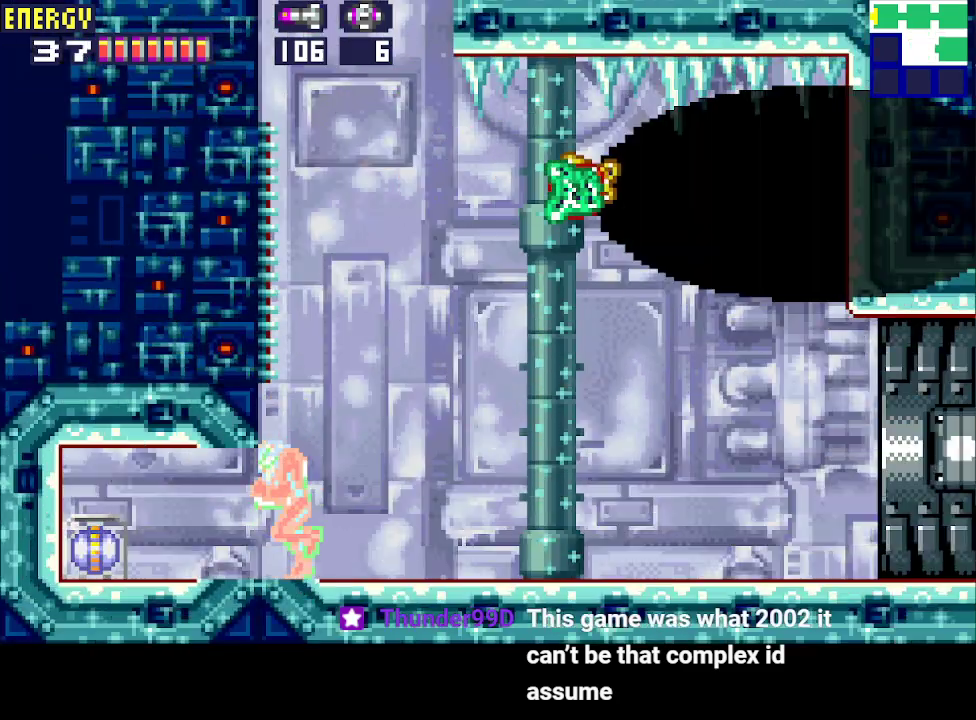
{"buttons": [], "events": [[467, "DPAD_LEFT", "up"]]}
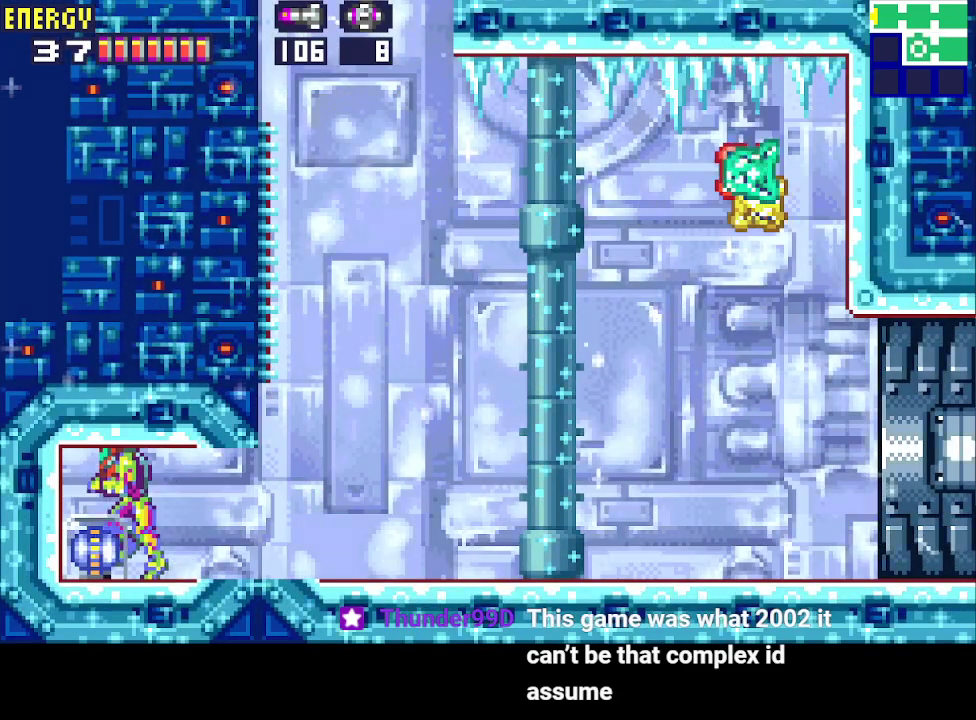
{"buttons": ["CROSS", "CIRCLE", "DPAD_RIGHT"], "events": [[67, "DPAD_RIGHT", "down"], [167, "CIRCLE", "down"], [200, "CROSS", "down"], [300, "CIRCLE", "up"], [300, "CROSS", "up"], [333, "CIRCLE", "down"], [333, "CROSS", "down"], [433, "CIRCLE", "up"], [433, "CROSS", "up"], [500, "CIRCLE", "down"], [500, "CROSS", "down"]]}
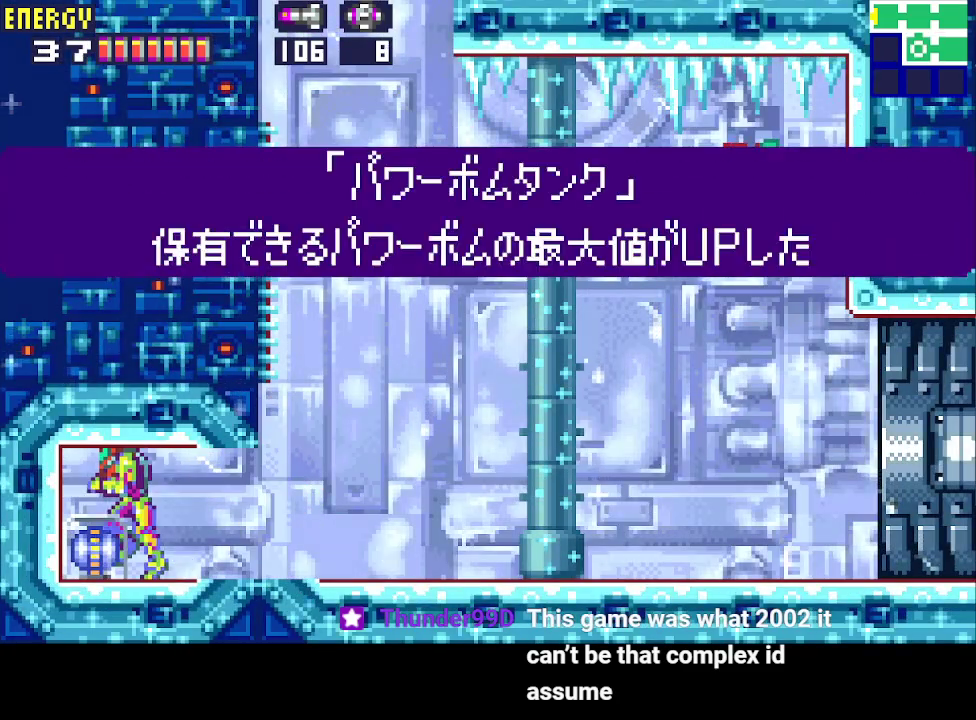
{"buttons": ["CROSS", "CIRCLE", "DPAD_RIGHT"], "events": [[67, "CROSS", "up"], [100, "CIRCLE", "up"], [167, "CIRCLE", "down"], [167, "CROSS", "down"], [233, "CIRCLE", "up"], [233, "CROSS", "up"], [300, "CIRCLE", "down"], [300, "CROSS", "down"], [400, "CIRCLE", "up"], [400, "CROSS", "up"], [433, "CIRCLE", "down"], [467, "CROSS", "down"]]}
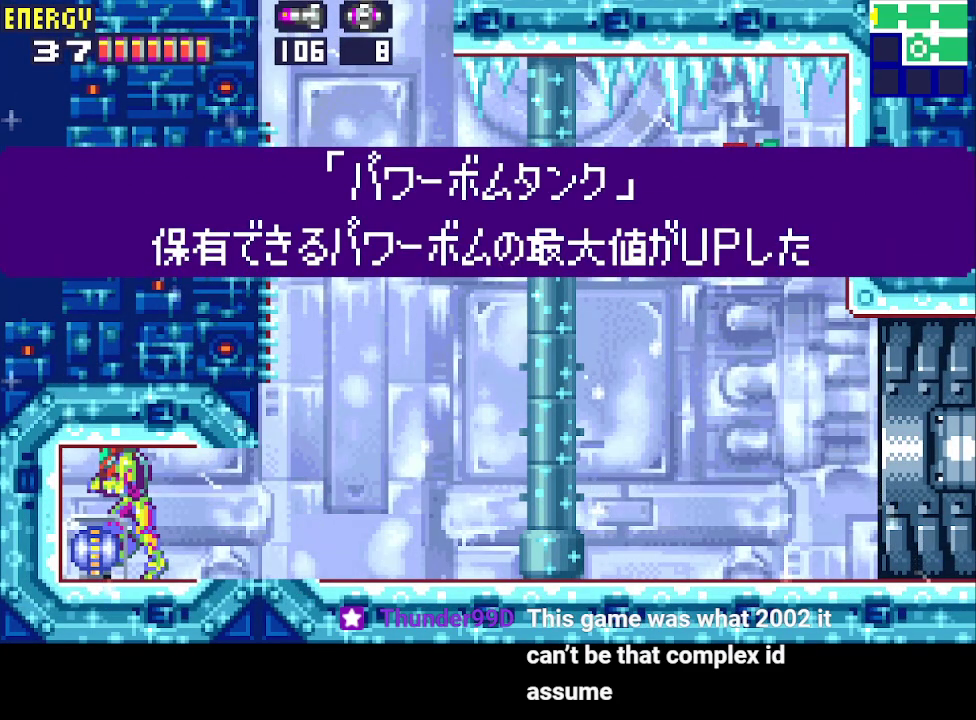
{"buttons": ["CROSS", "DPAD_RIGHT"], "events": [[33, "CIRCLE", "up"], [33, "CROSS", "up"], [100, "CROSS", "down"], [200, "CROSS", "up"], [233, "CROSS", "down"], [300, "CROSS", "up"], [367, "CROSS", "down"], [433, "CROSS", "up"], [500, "CROSS", "down"]]}
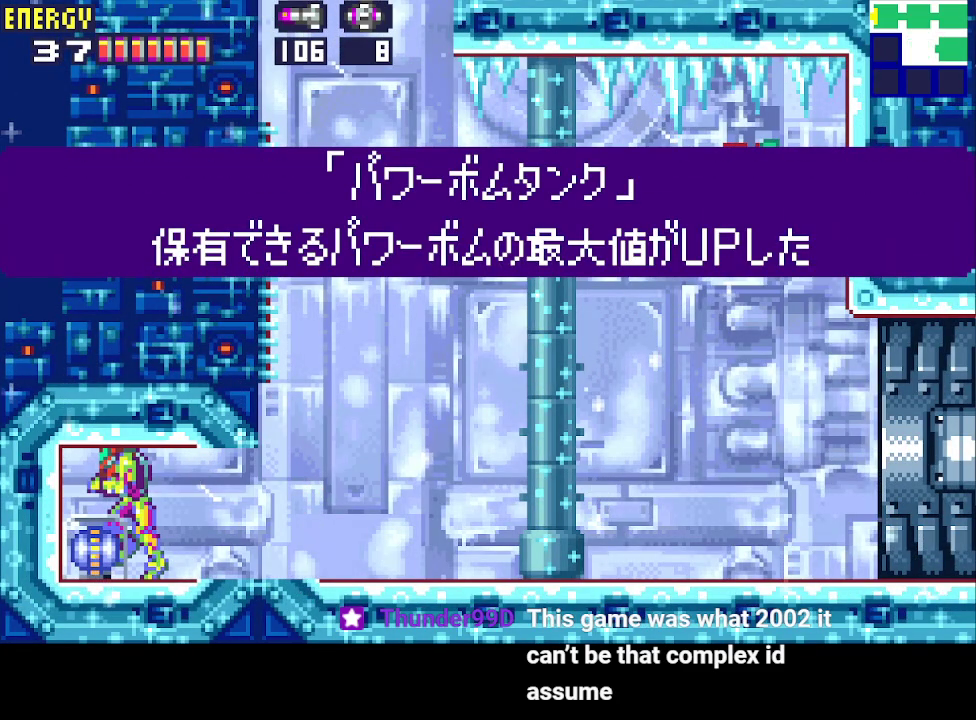
{"buttons": ["DPAD_RIGHT"], "events": [[100, "CROSS", "up"]]}
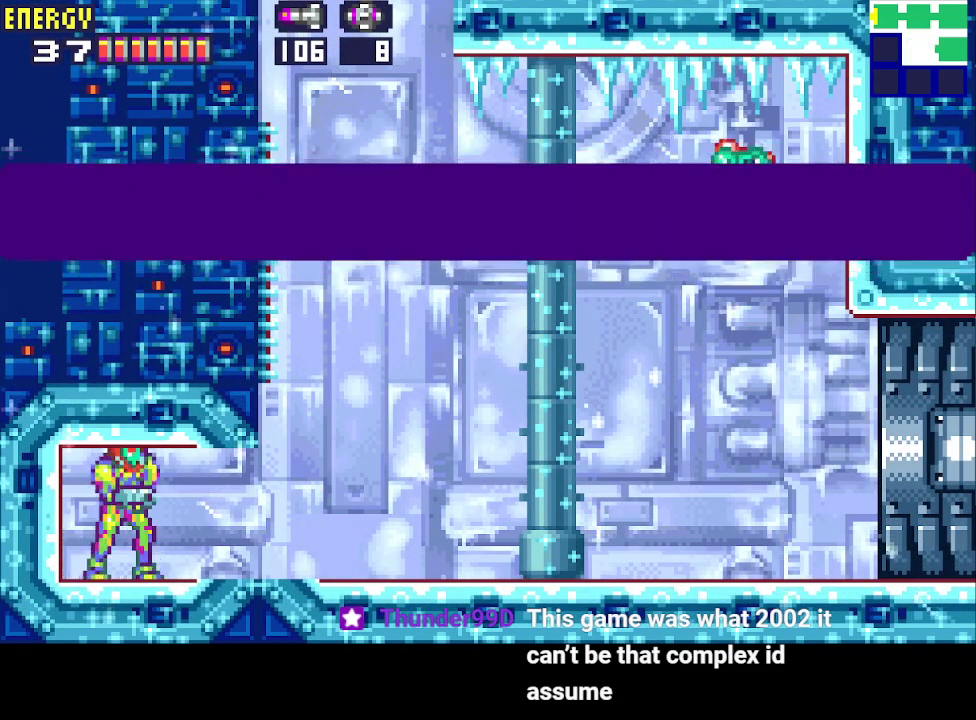
{"buttons": ["CIRCLE"], "events": [[433, "CIRCLE", "down"], [500, "DPAD_RIGHT", "up"]]}
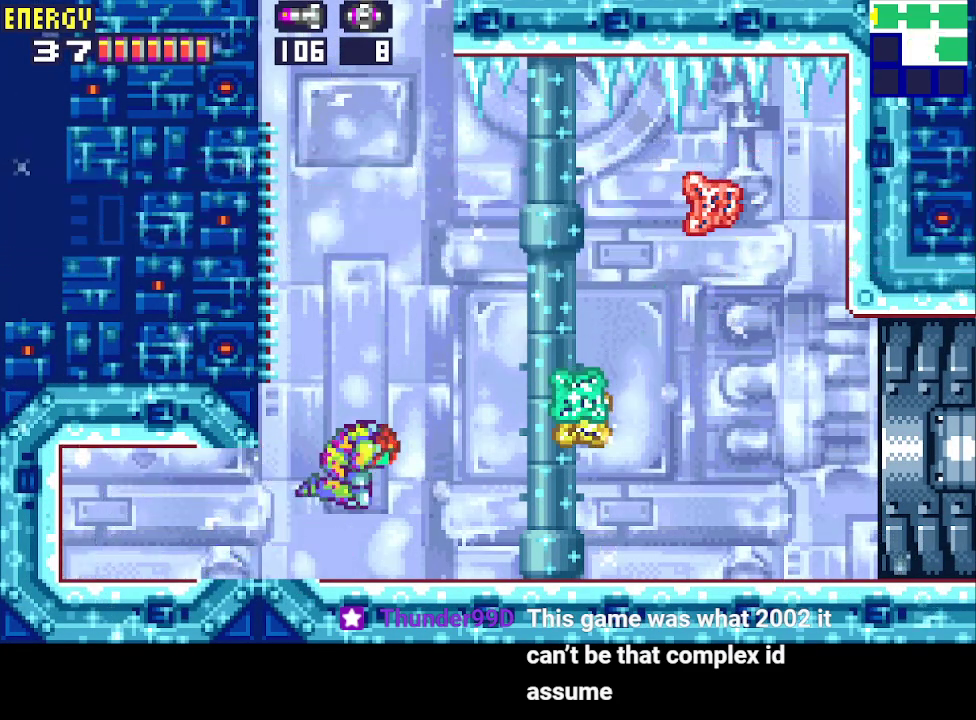
{"buttons": ["DPAD_RIGHT"], "events": [[33, "DPAD_LEFT", "down"], [433, "DPAD_LEFT", "up"], [500, "CIRCLE", "up"], [500, "DPAD_RIGHT", "down"]]}
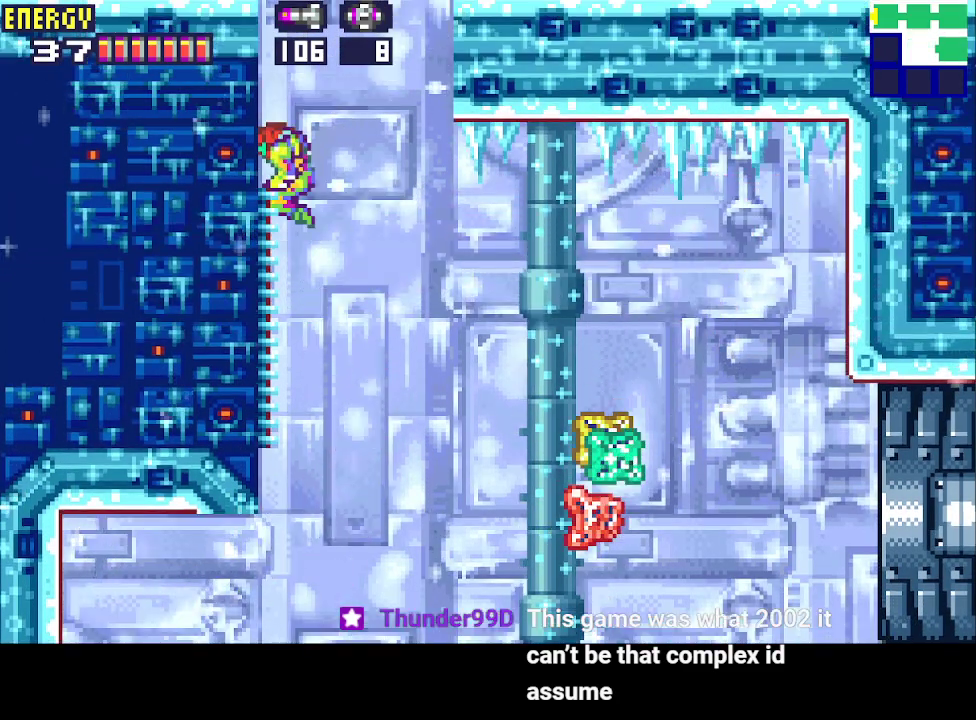
{"buttons": ["DPAD_RIGHT"], "events": [[67, "CIRCLE", "down"], [500, "CIRCLE", "up"]]}
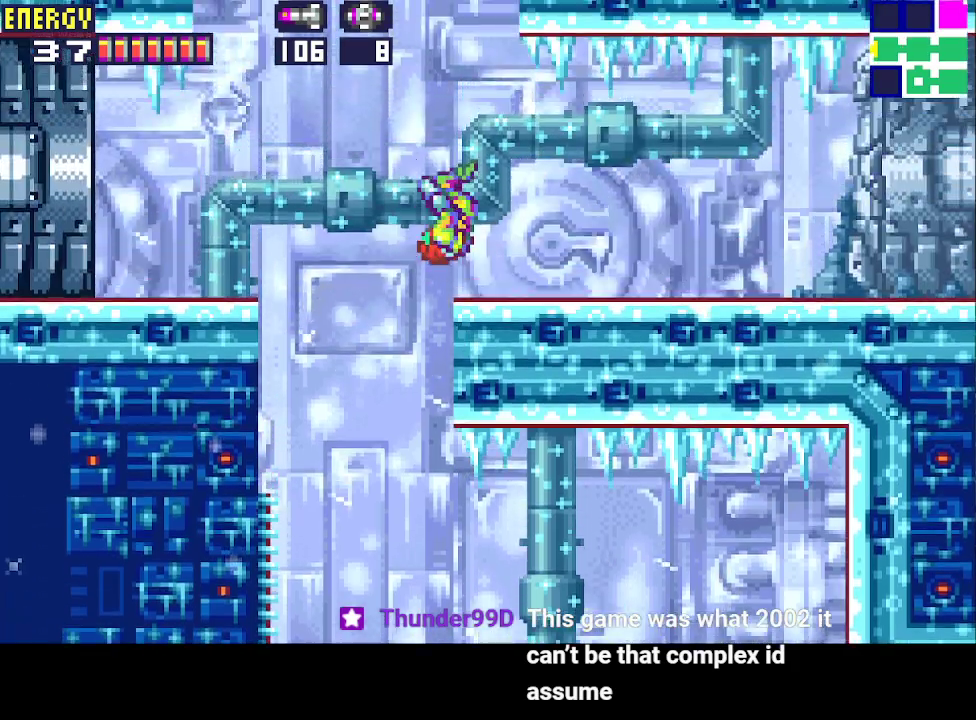
{"buttons": ["CIRCLE"], "events": [[33, "DPAD_RIGHT", "up"], [133, "DPAD_LEFT", "down"], [267, "DPAD_LEFT", "up"], [333, "CIRCLE", "down"]]}
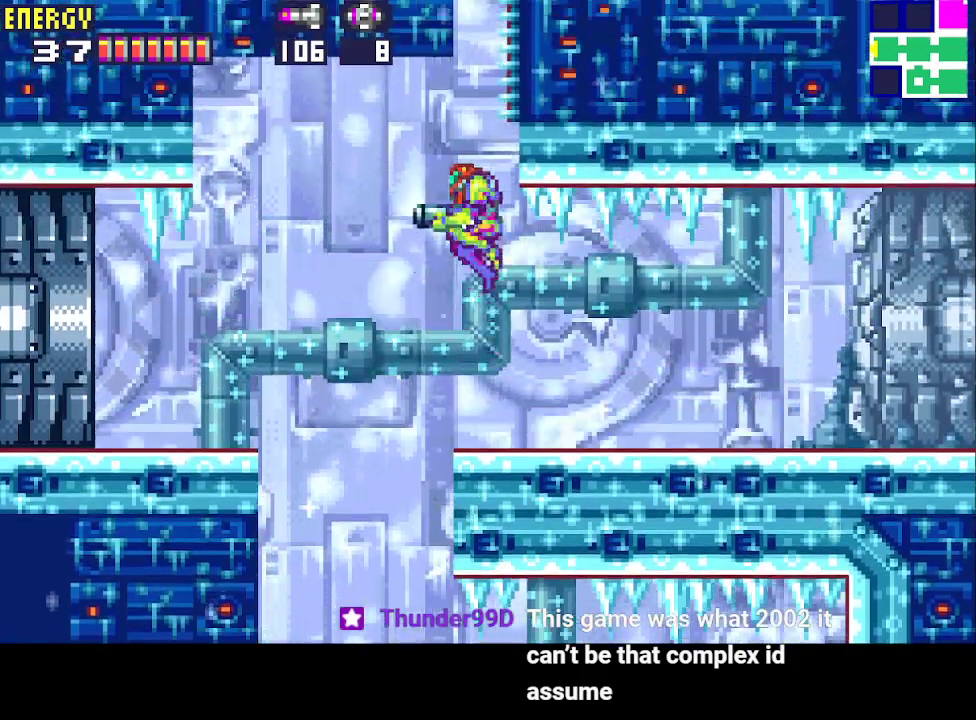
{"buttons": ["DPAD_UP", "DPAD_RIGHT"], "events": [[67, "DPAD_RIGHT", "down"], [100, "DPAD_UP", "down"], [433, "CIRCLE", "up"]]}
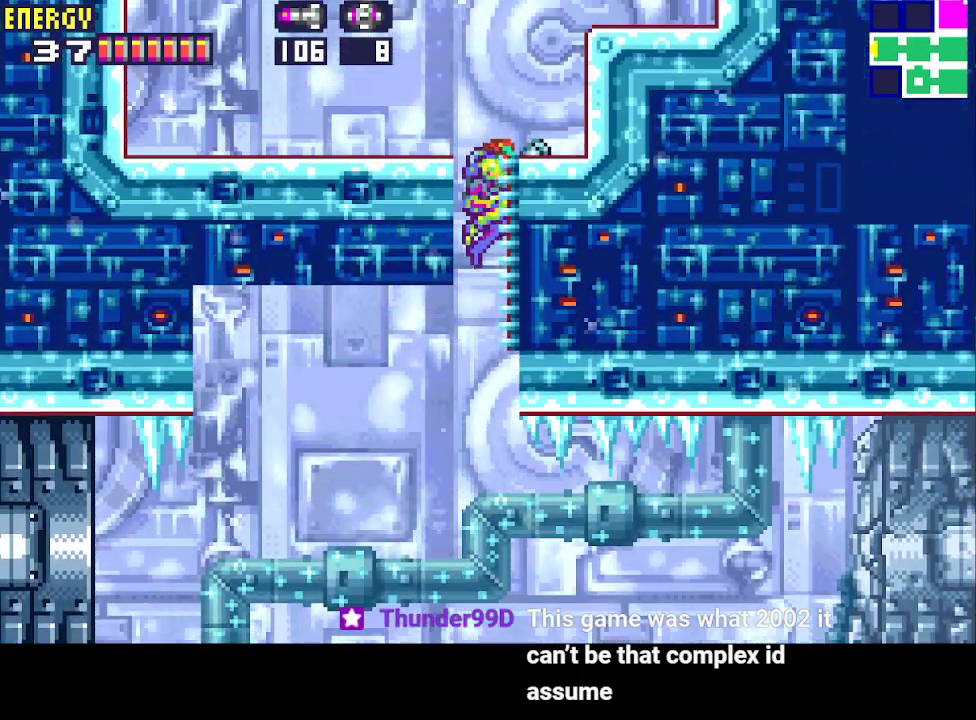
{"buttons": ["DPAD_RIGHT"], "events": [[367, "DPAD_UP", "up"]]}
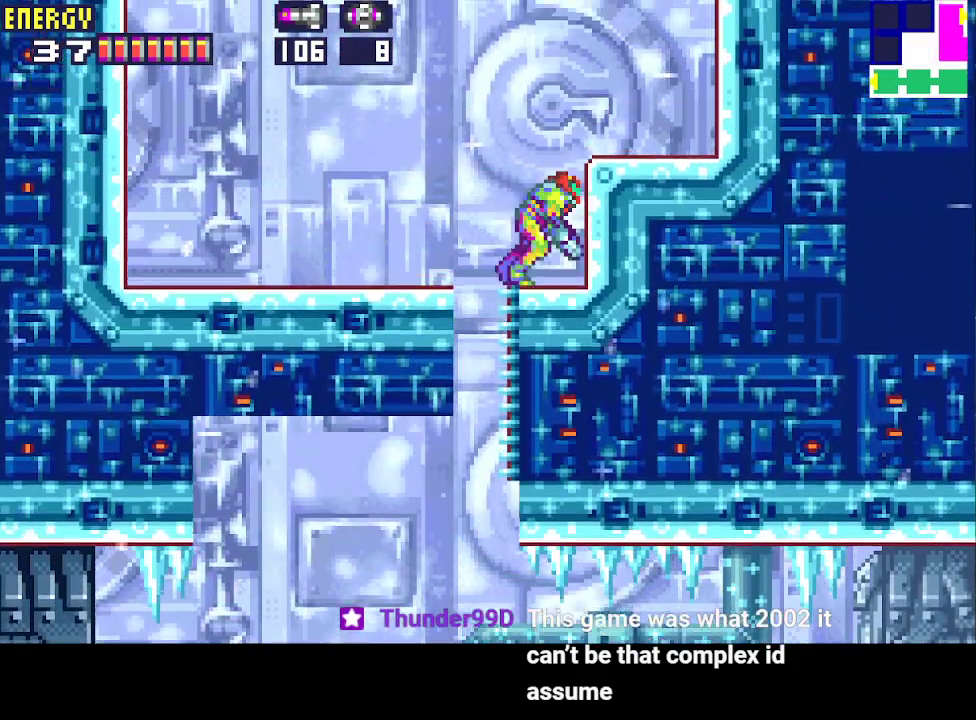
{"buttons": ["R1", "DPAD_RIGHT"], "events": [[67, "CIRCLE", "down"], [400, "CIRCLE", "up"], [467, "R1", "down"]]}